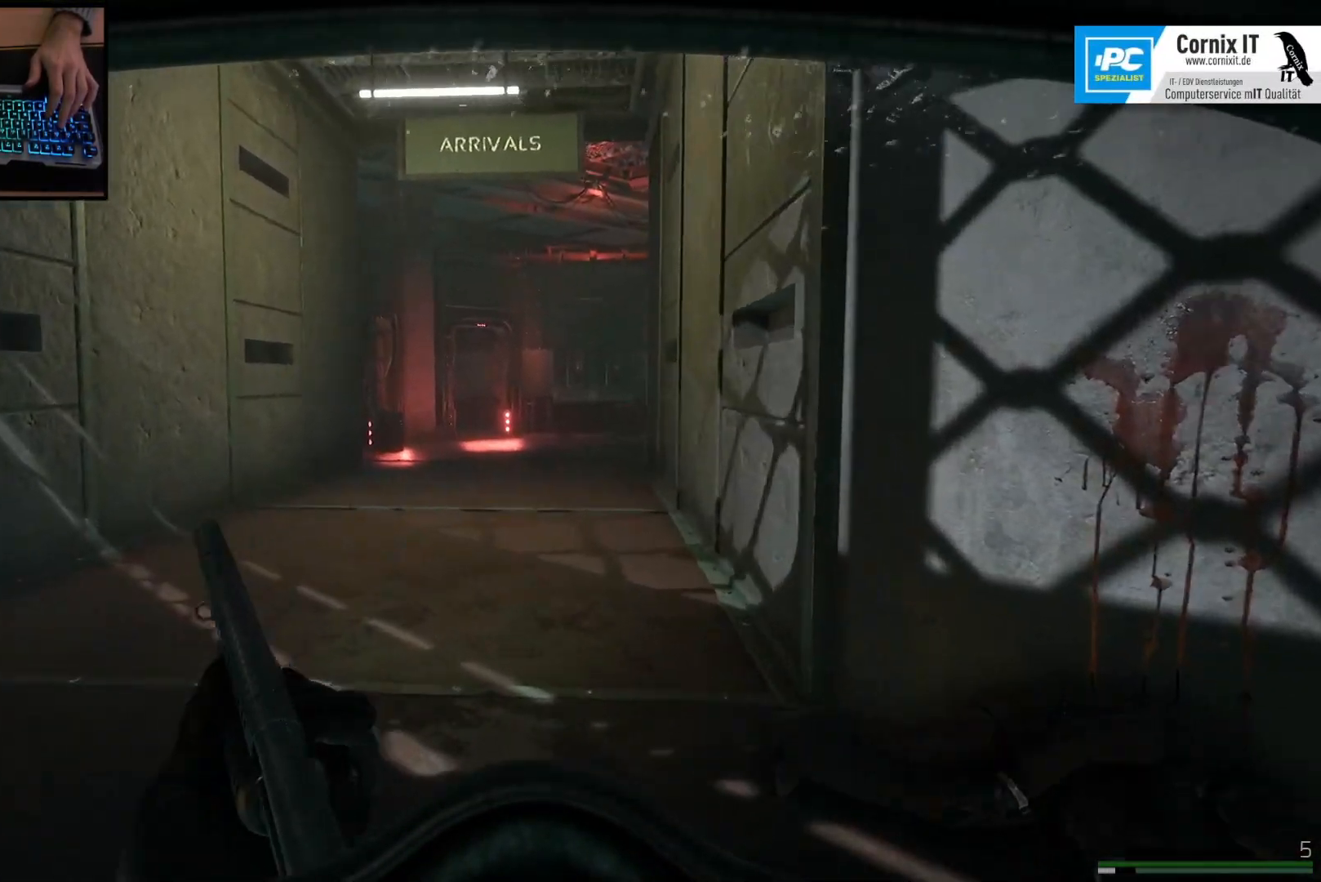
Gameplay with keyboard and mouse; each line is a JSON object with the keys and mouse buttons held at the frame after it. "events" lists presses ("down") and releases ("up") of "a", "ctrl", "d", "e", "q", "s", "shift", "space", "w", "mouse_left", "mouse_wheel", "mouse_right", "mouse_mb4" and "mouse_mb5" between this image and that frame as [ms after this image, input, new state], when the widget could be followed in between. "mouse_left", "mouse_wheel", "mouse_right", "mouse_mb4", "mouse_mb5" = the "left", "wheel", "right", "mb4", "mb5" buttons of the "mouse" list. No other keys are recorded. "wheel" means that the mouse wheel is clicked or scrolled. Mouse movement is not recorded.
{"keys": ["shift", "w"], "mouse": [], "events": [[134, "a", "up"]]}
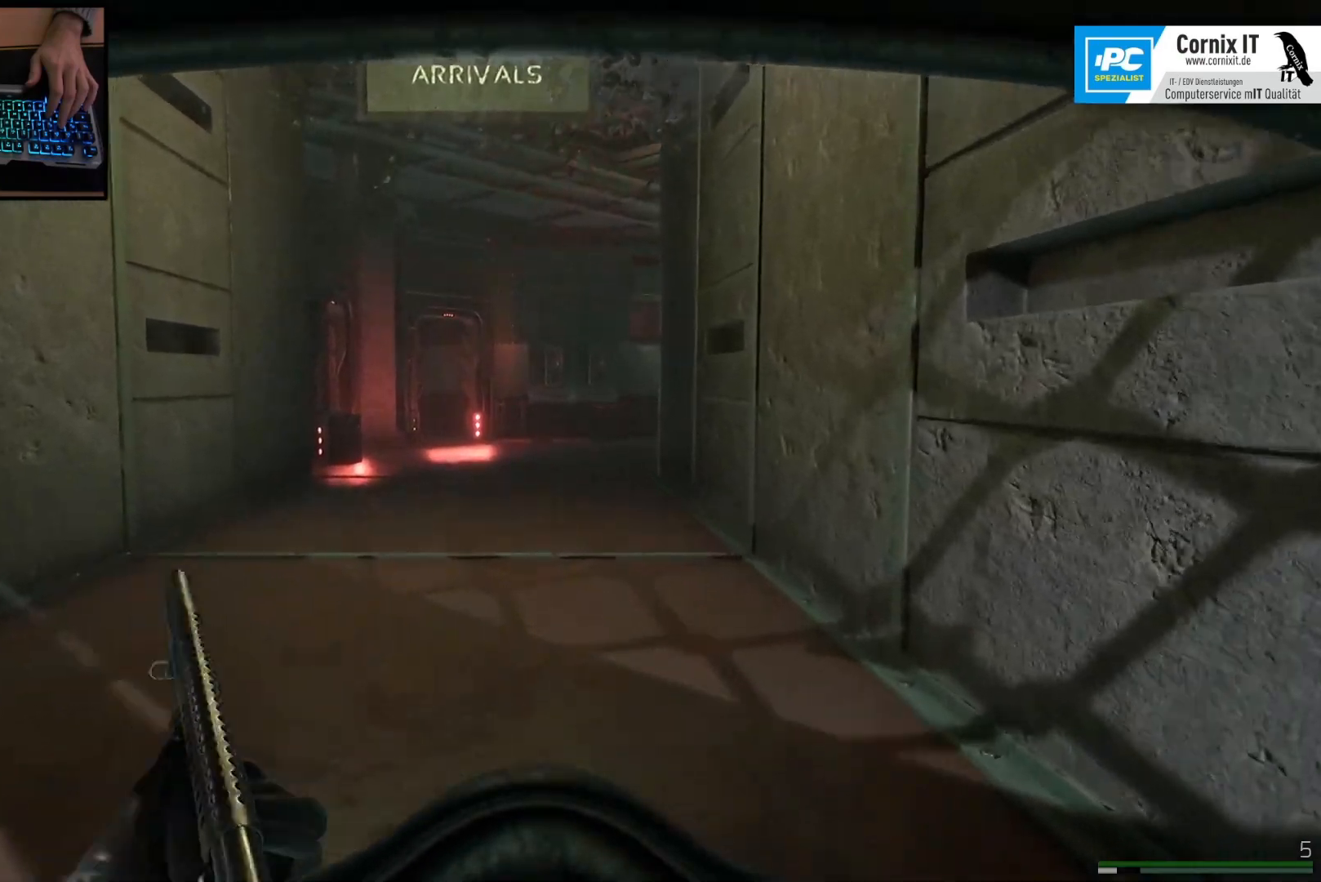
{"keys": ["shift", "w"], "mouse": [], "events": []}
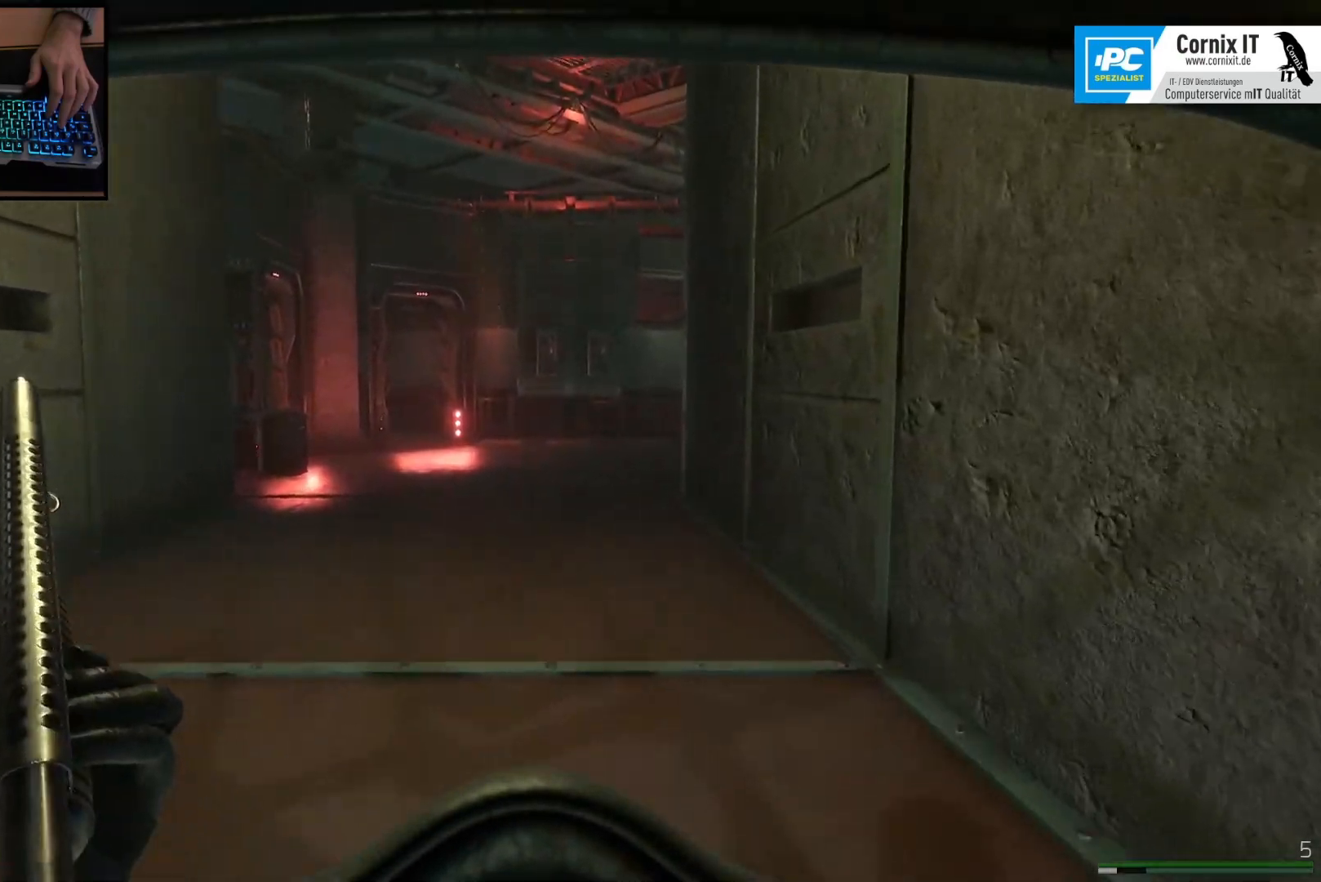
{"keys": ["shift", "w"], "mouse": [], "events": []}
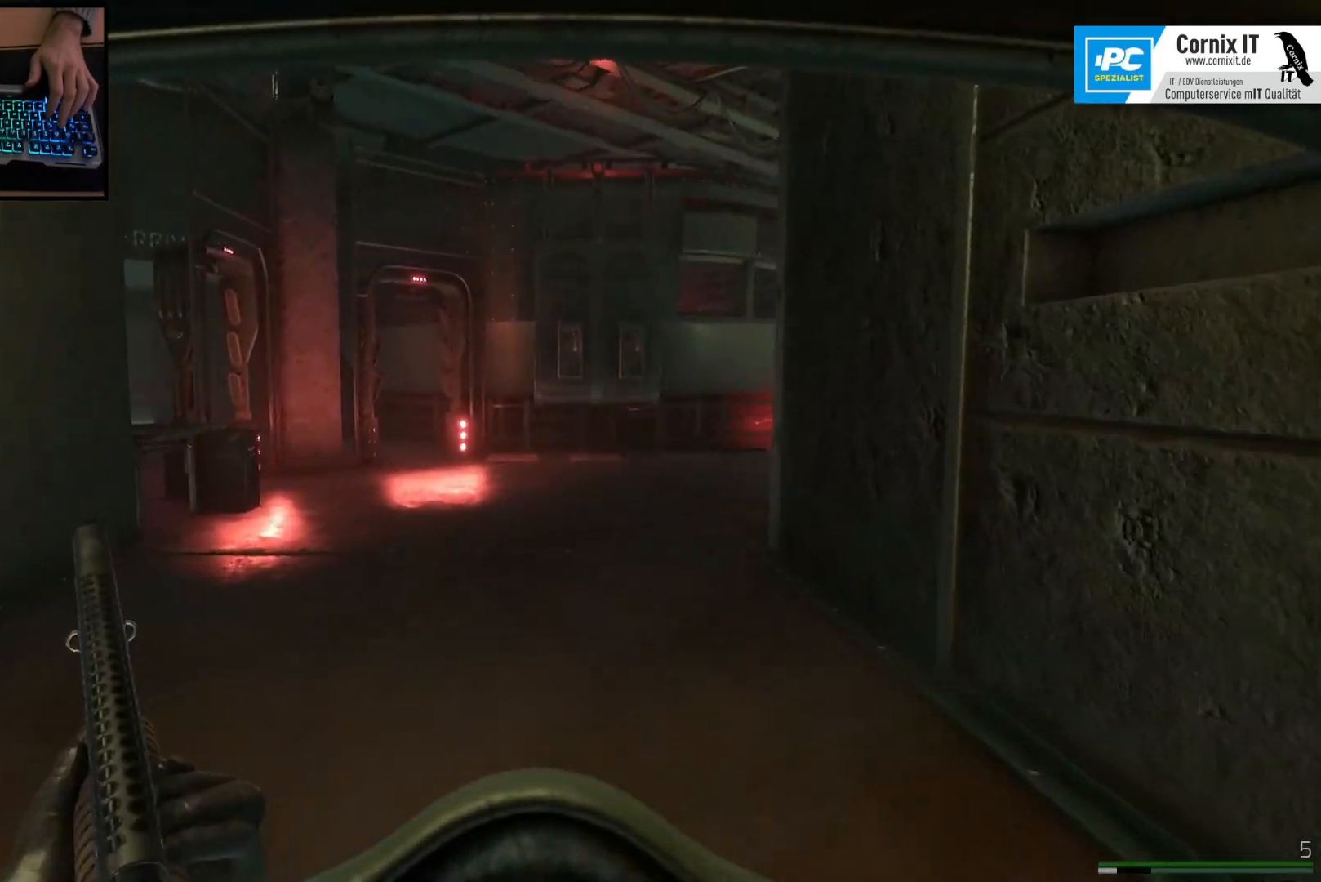
{"keys": ["d", "shift", "w"], "mouse": [], "events": [[200, "d", "down"]]}
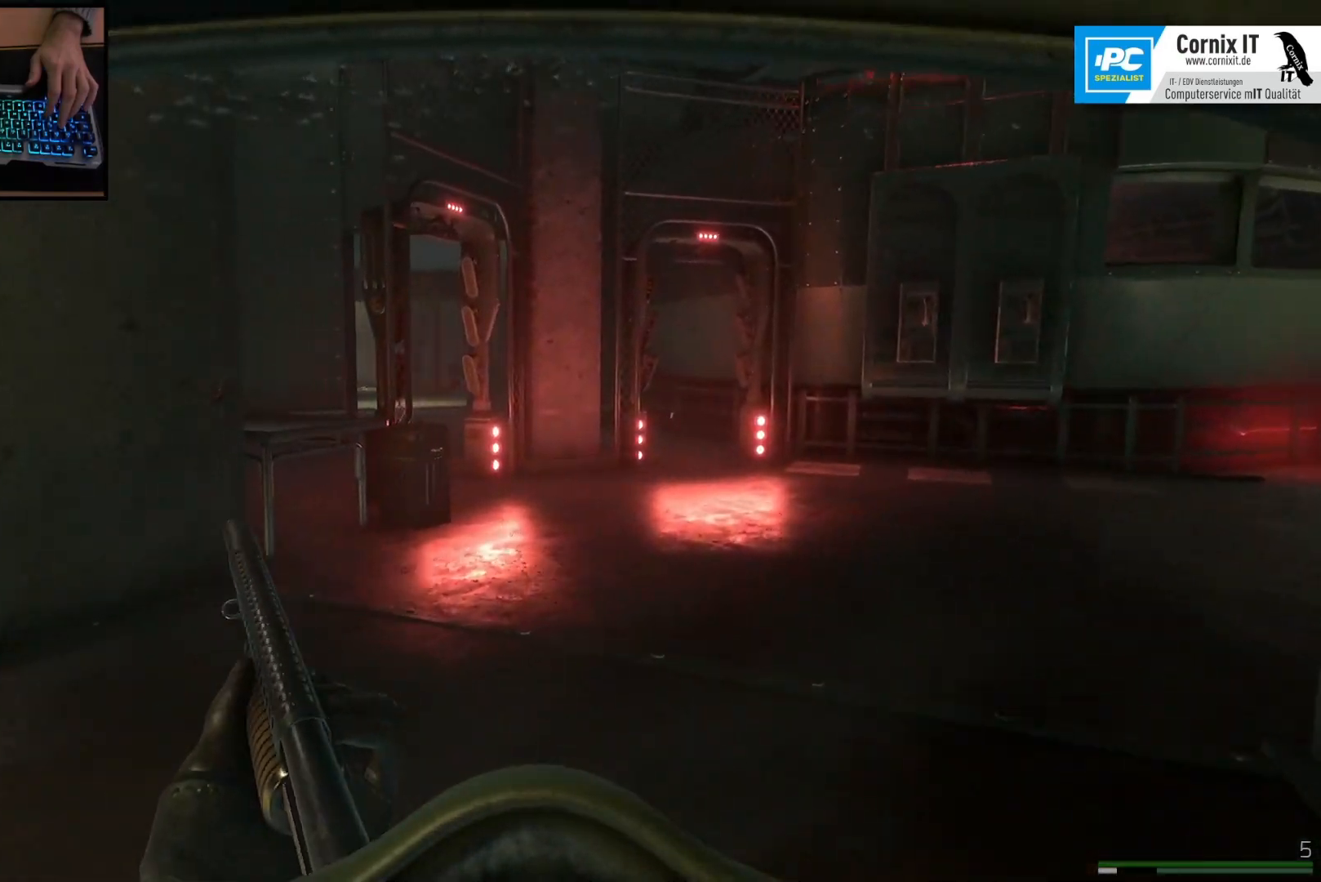
{"keys": ["d", "shift", "w"], "mouse": [], "events": []}
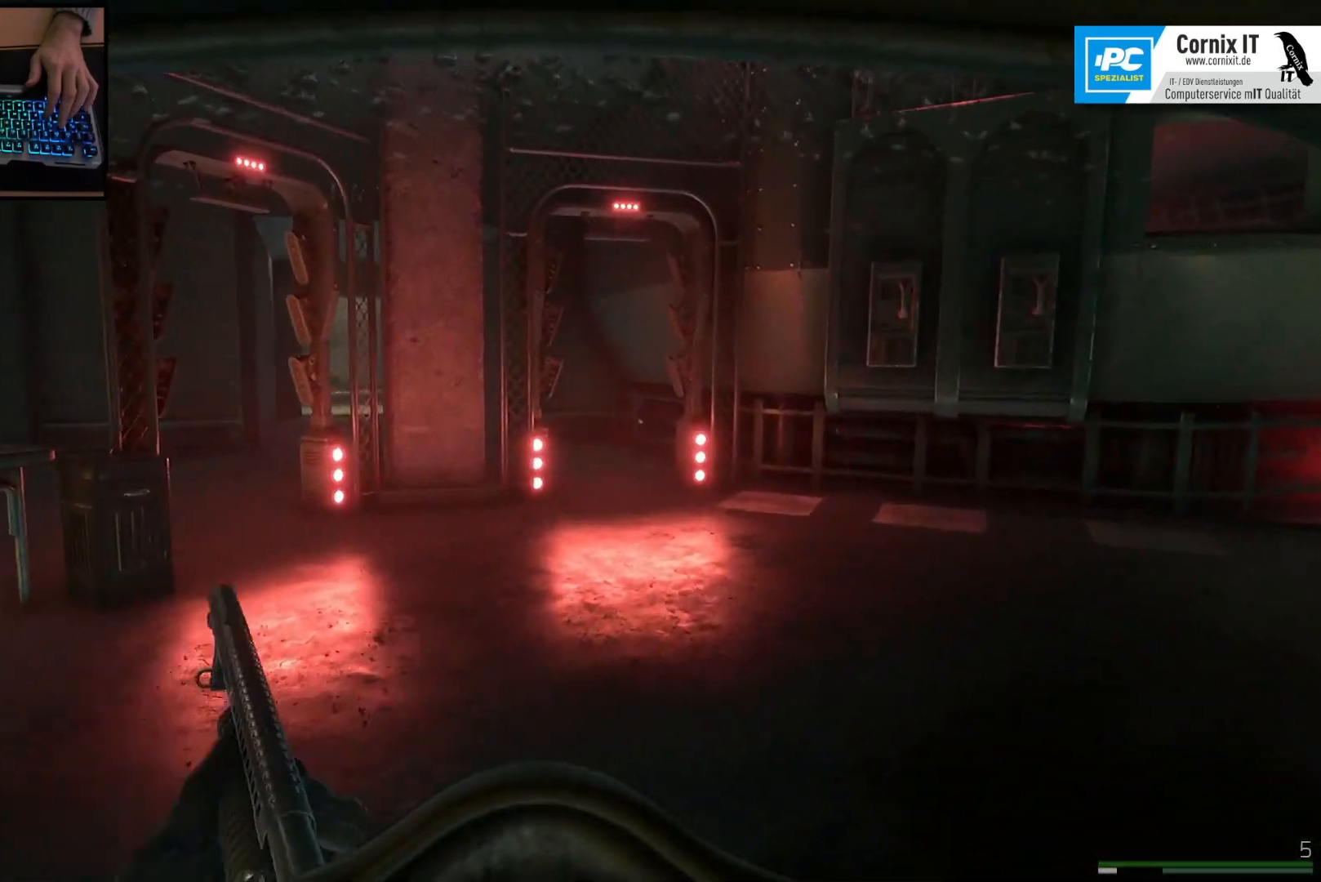
{"keys": ["shift", "w"], "mouse": [], "events": [[167, "d", "up"]]}
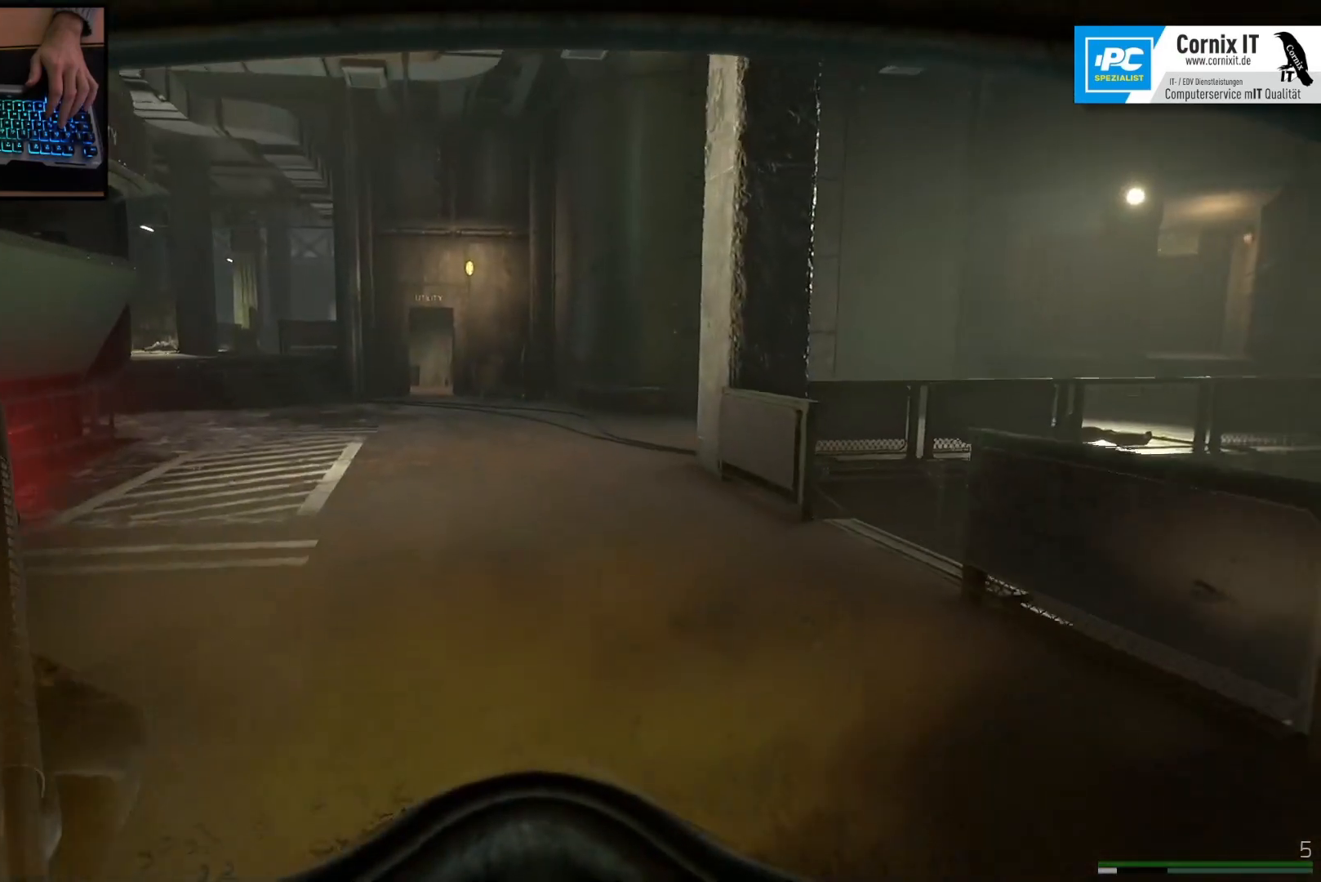
{"keys": ["shift", "w"], "mouse": [], "events": []}
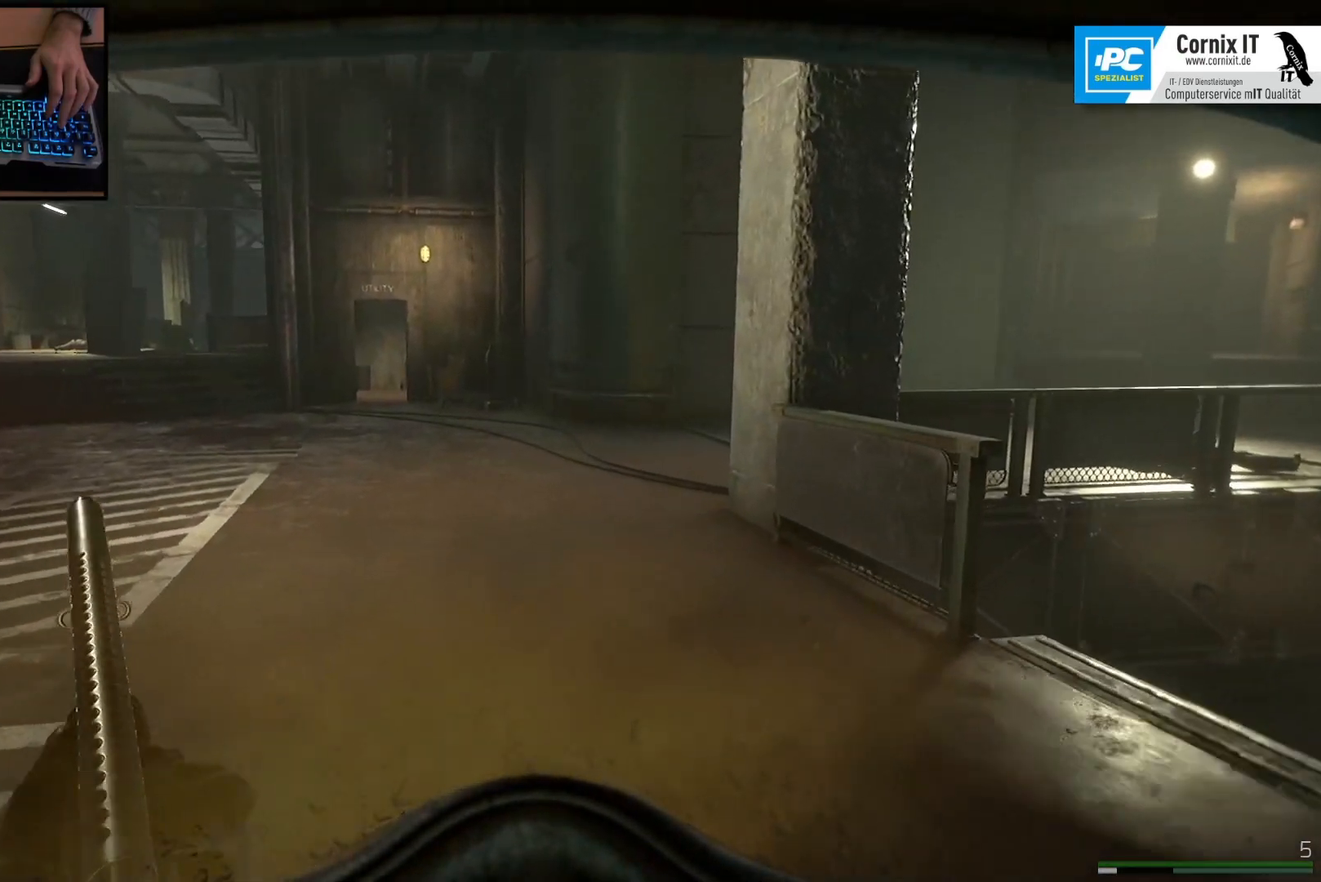
{"keys": ["shift", "w"], "mouse": [], "events": [[317, "d", "down"], [467, "d", "up"]]}
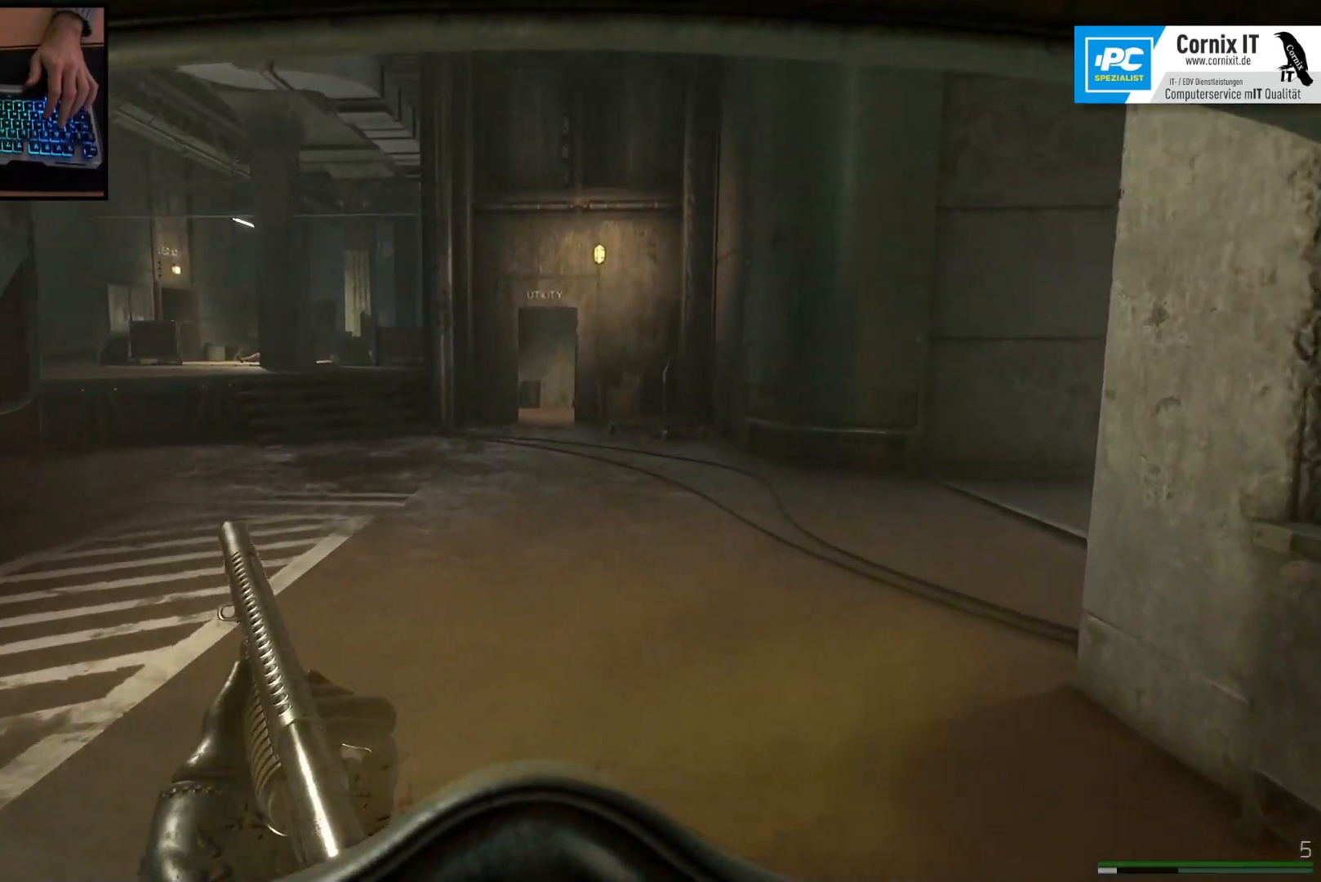
{"keys": ["shift", "w"], "mouse": [], "events": [[150, "d", "down"], [417, "d", "up"]]}
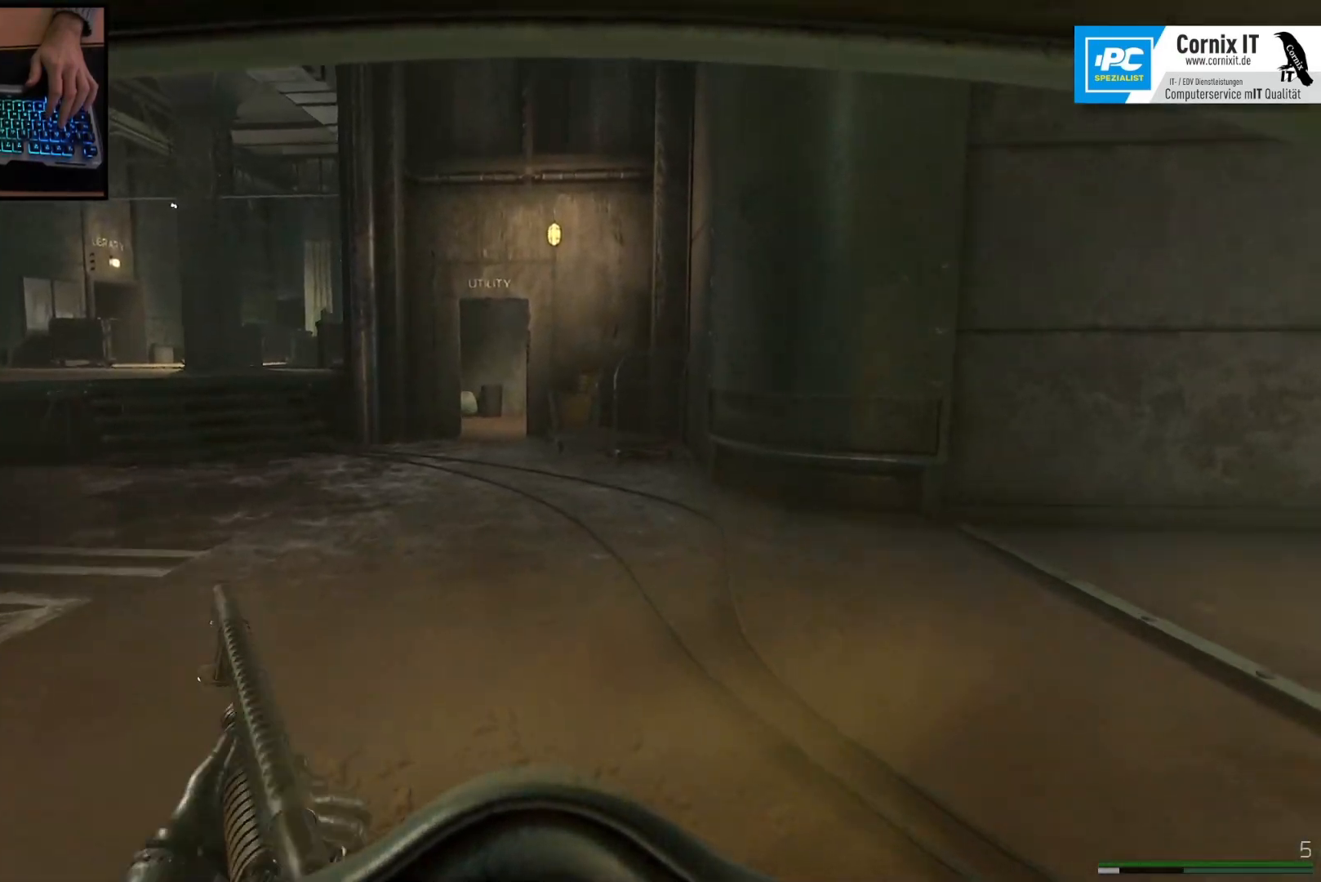
{"keys": ["d", "shift", "w"], "mouse": [], "events": [[100, "d", "down"]]}
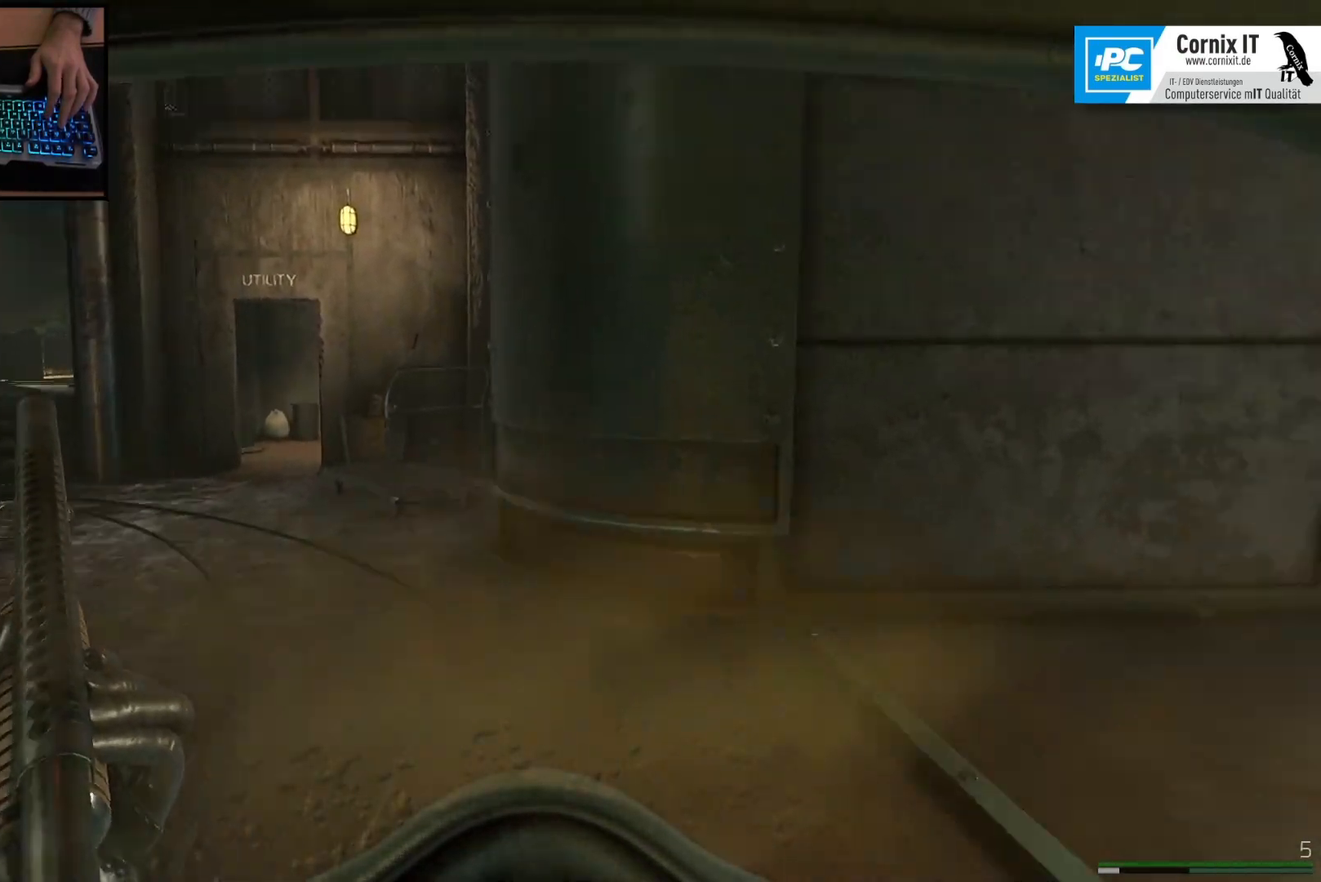
{"keys": ["shift", "w"], "mouse": [], "events": [[284, "d", "up"]]}
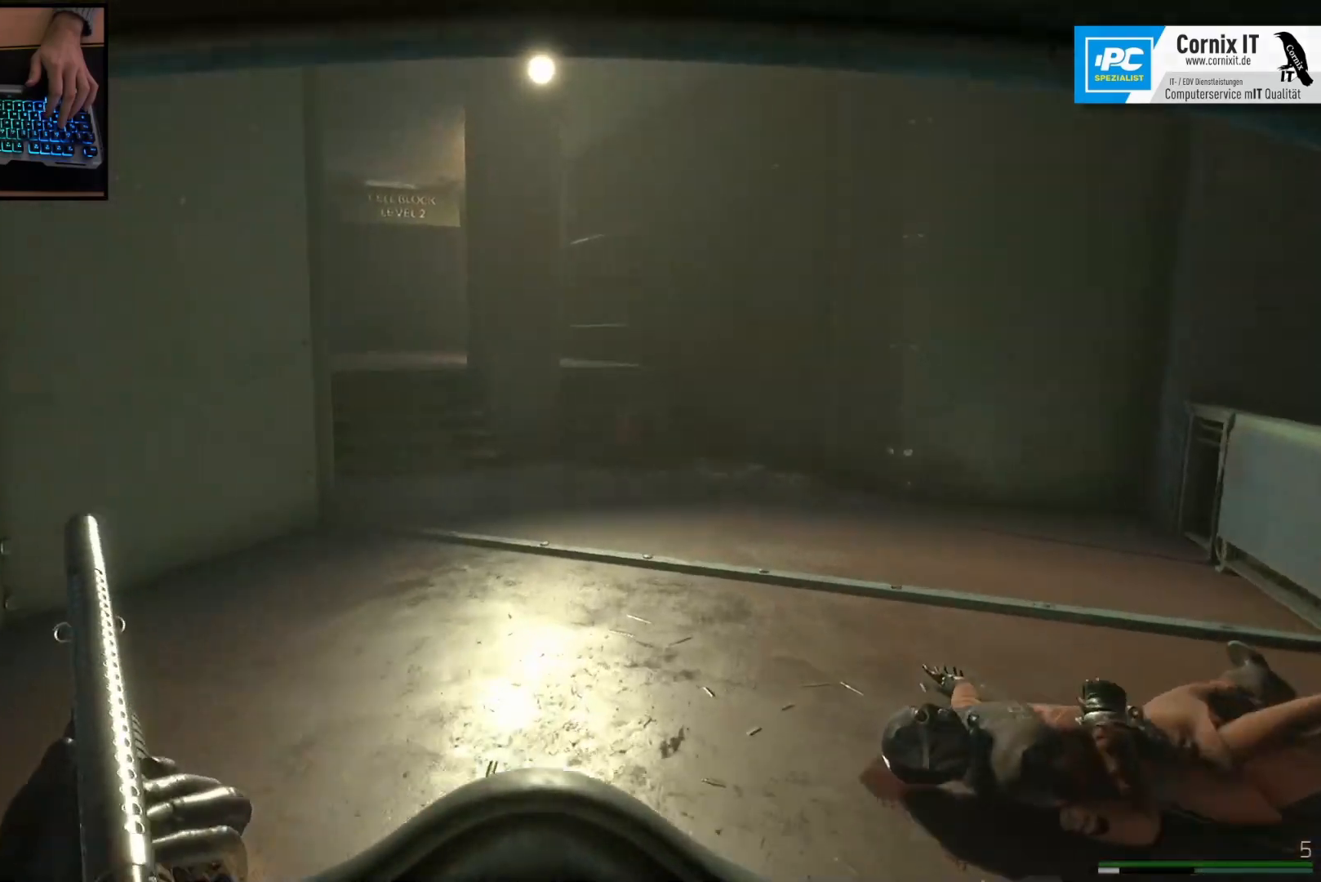
{"keys": ["shift", "w"], "mouse": [], "events": []}
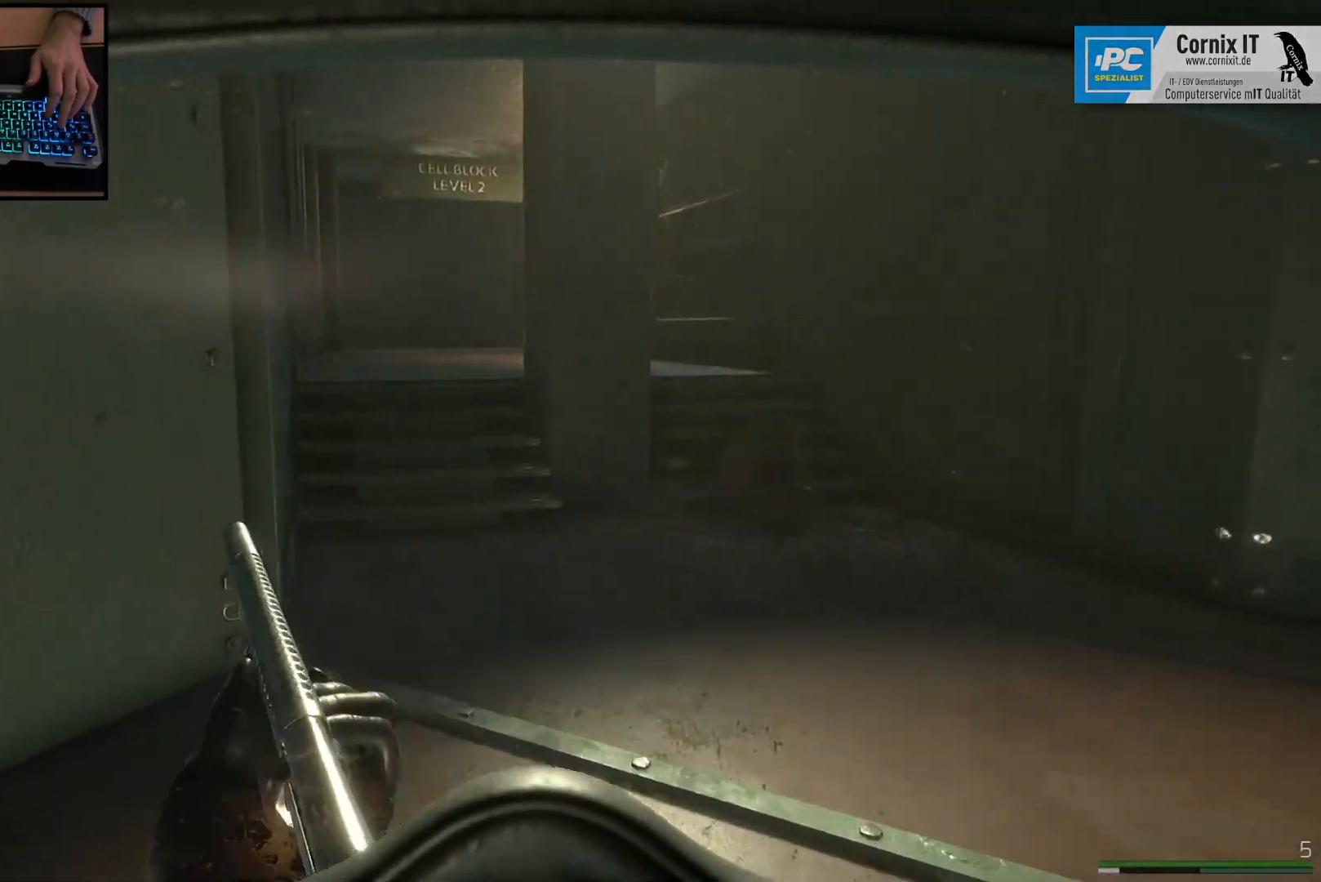
{"keys": ["shift", "w"], "mouse": [], "events": []}
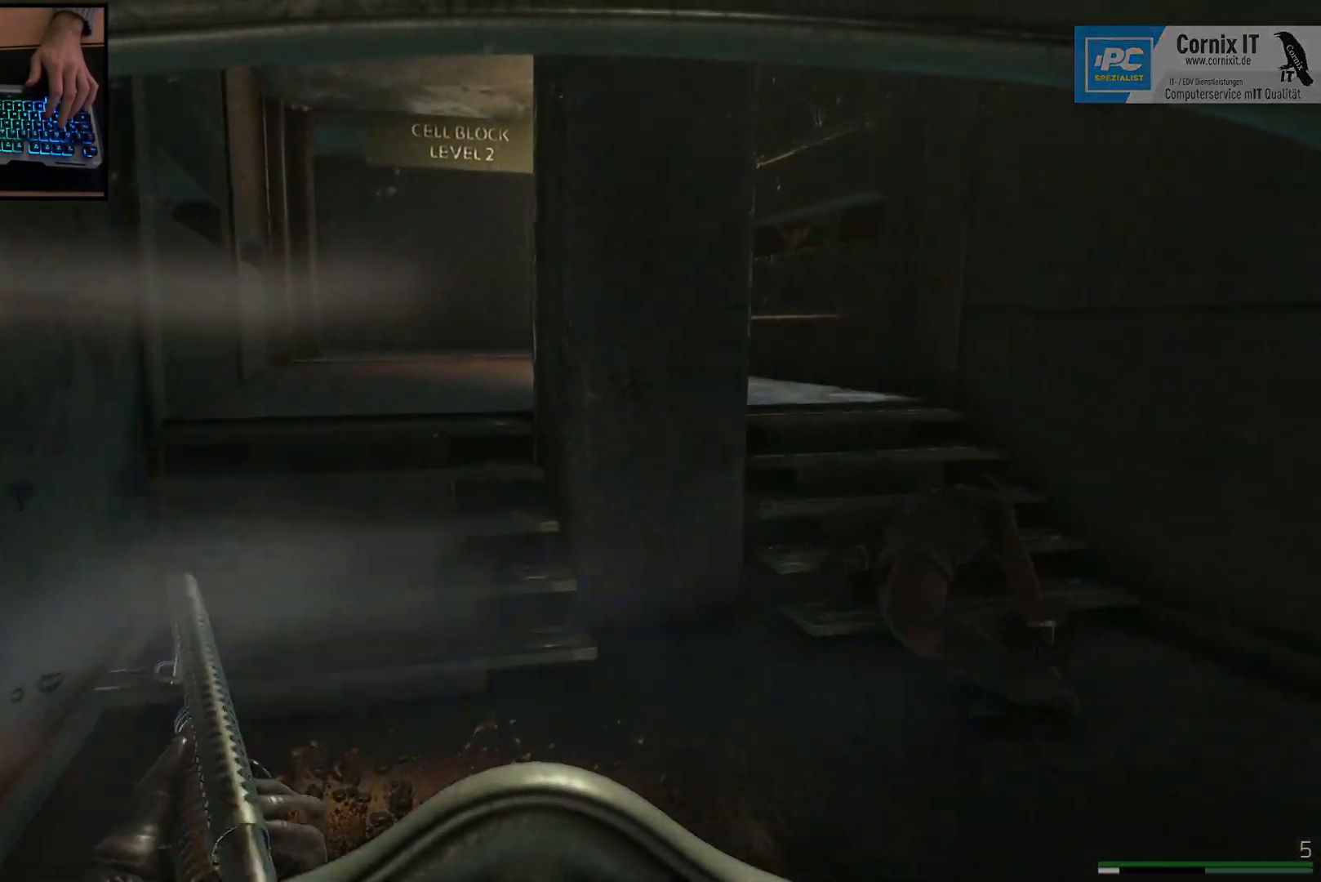
{"keys": ["shift", "w"], "mouse": [], "events": []}
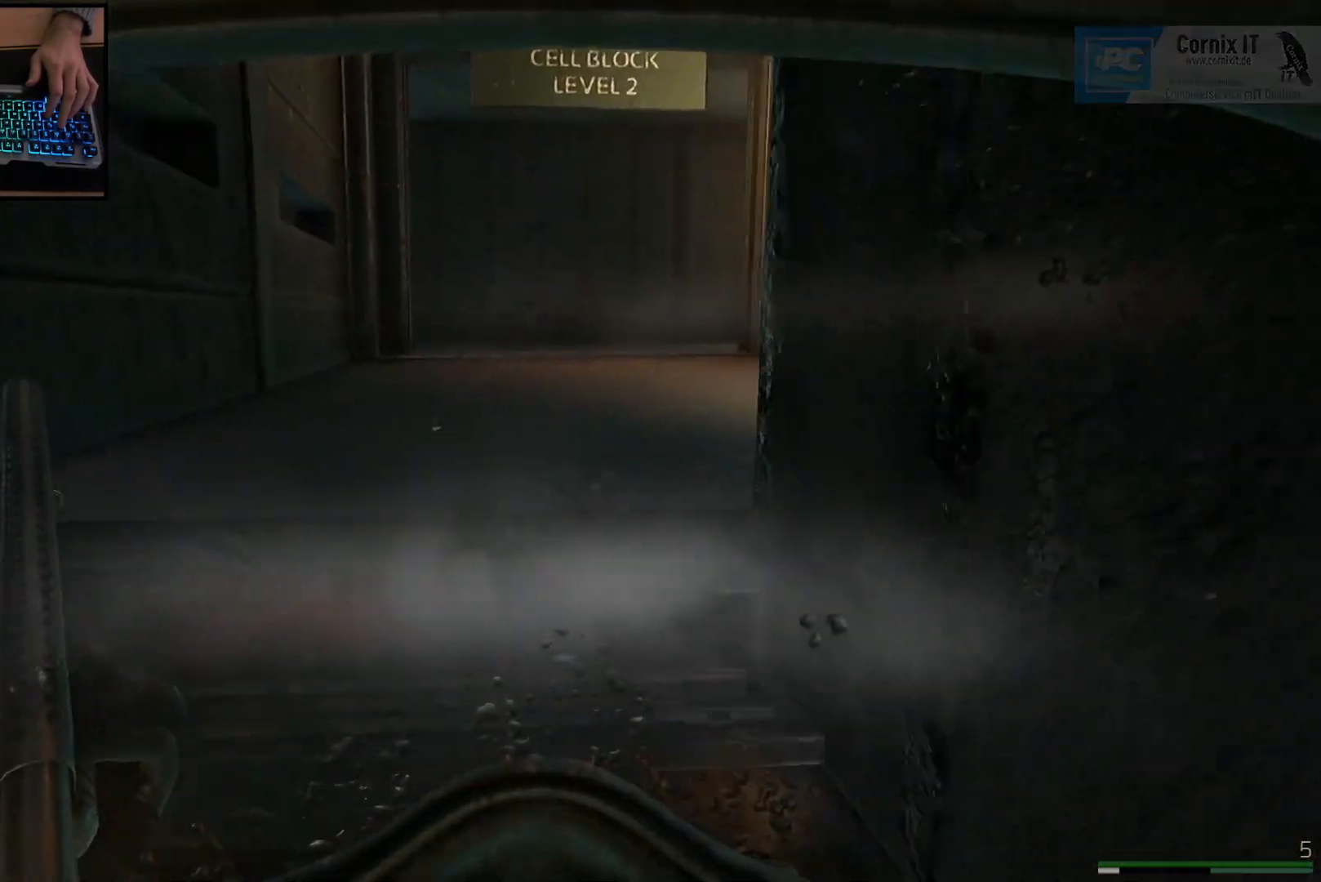
{"keys": ["d", "shift", "w"], "mouse": [], "events": [[401, "d", "down"]]}
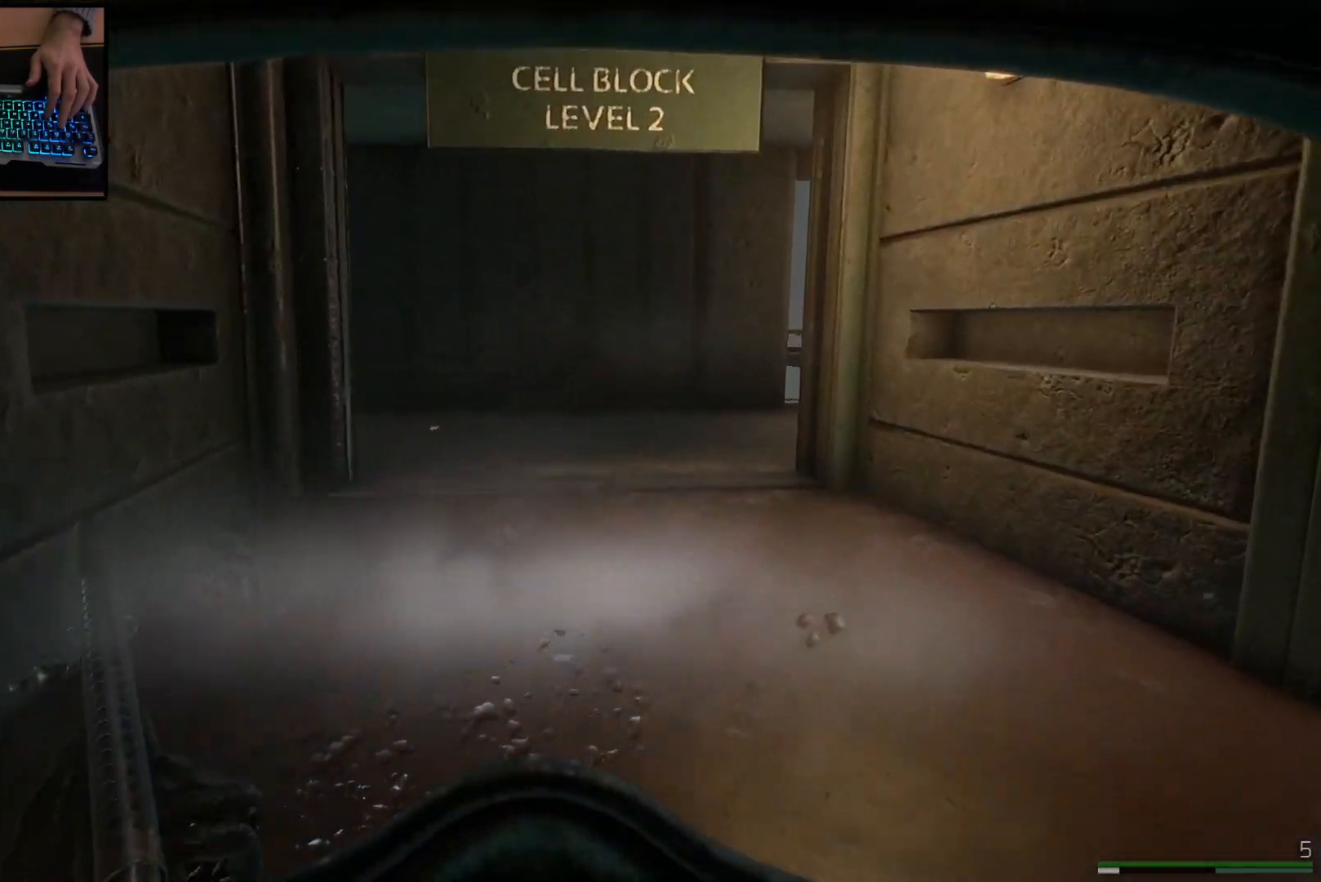
{"keys": ["d", "shift", "w"], "mouse": [], "events": [[167, "d", "up"], [400, "d", "down"]]}
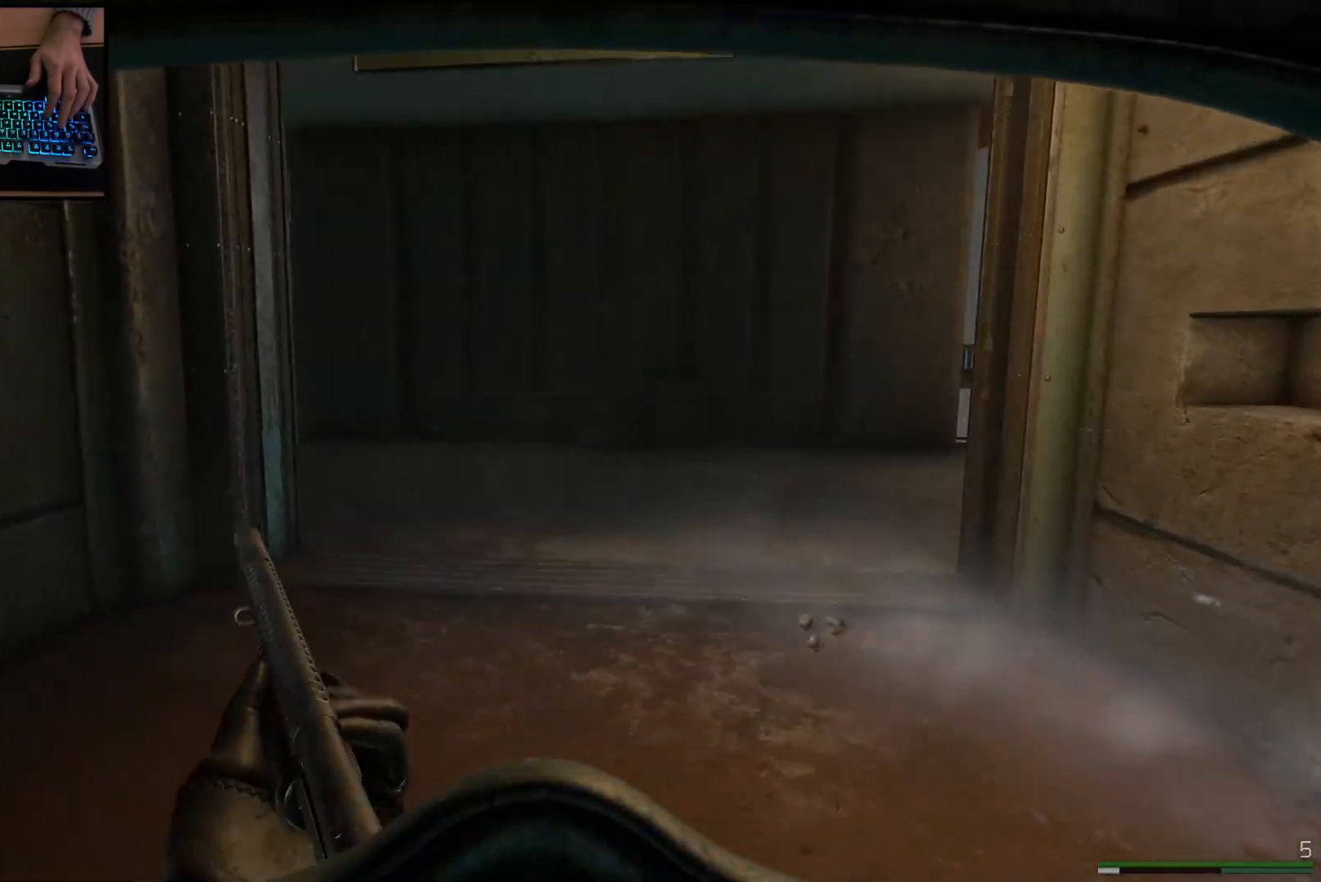
{"keys": ["d", "w"], "mouse": [], "events": [[434, "shift", "up"]]}
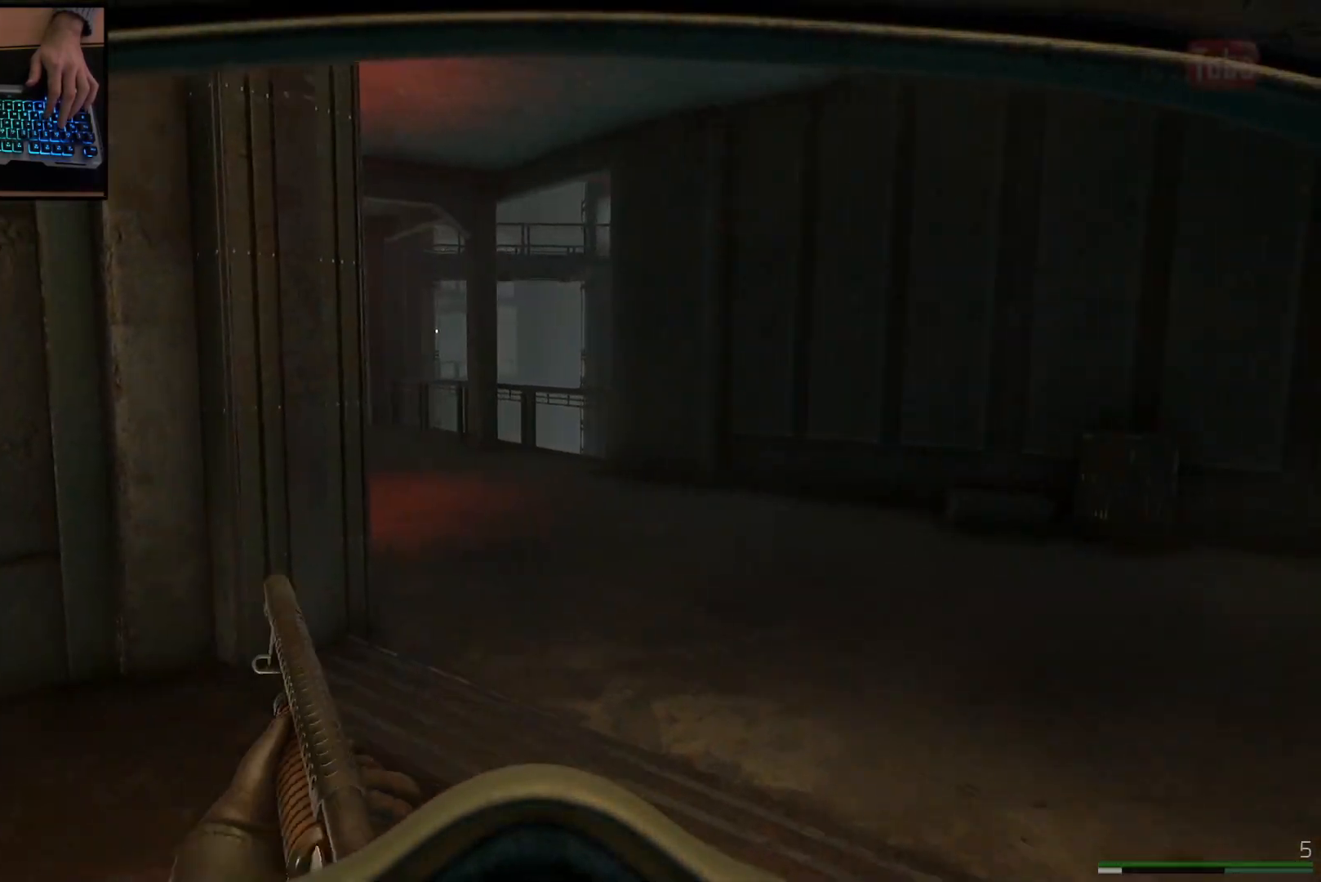
{"keys": ["d", "w"], "mouse": [], "events": []}
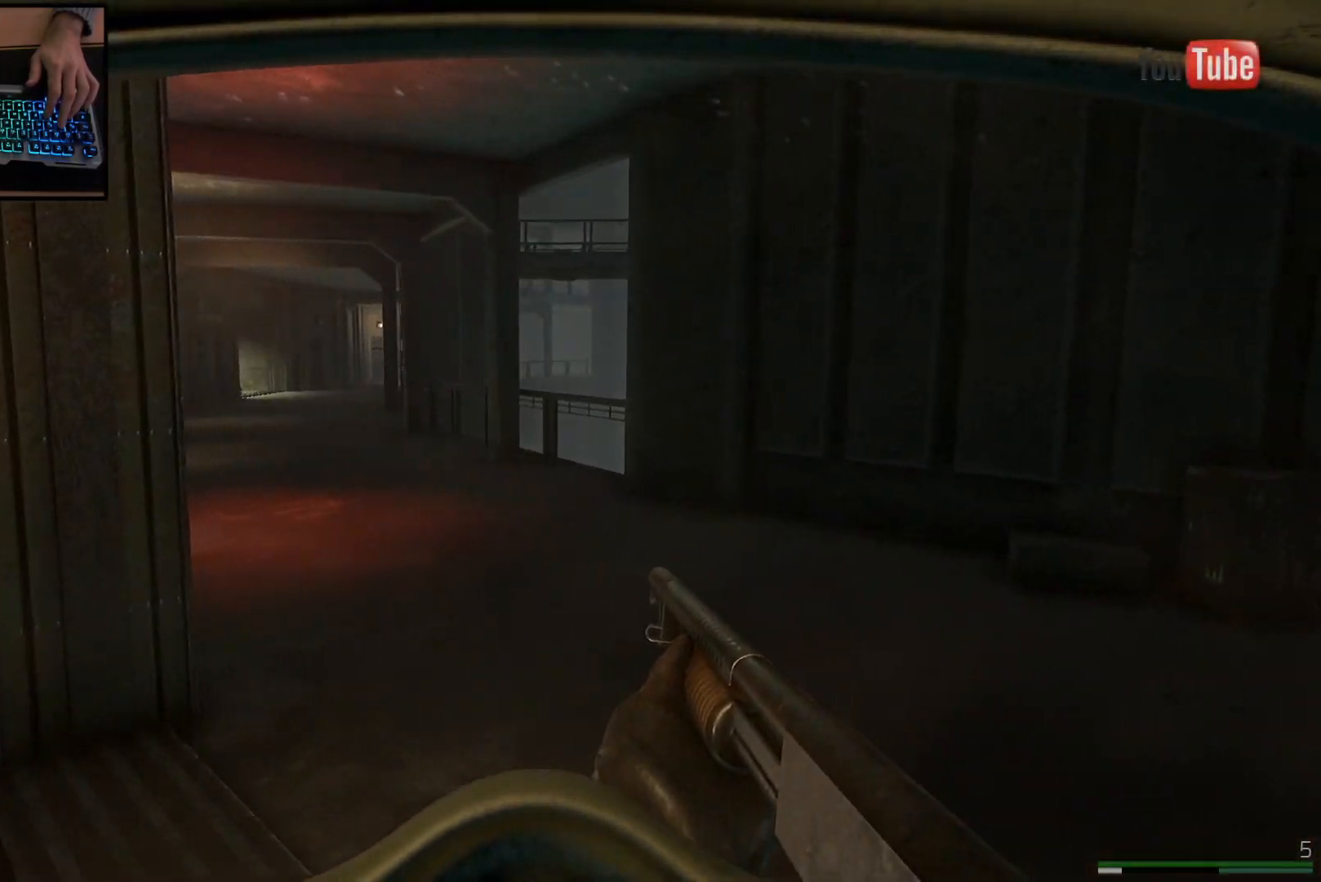
{"keys": ["w"], "mouse": [], "events": [[317, "d", "up"]]}
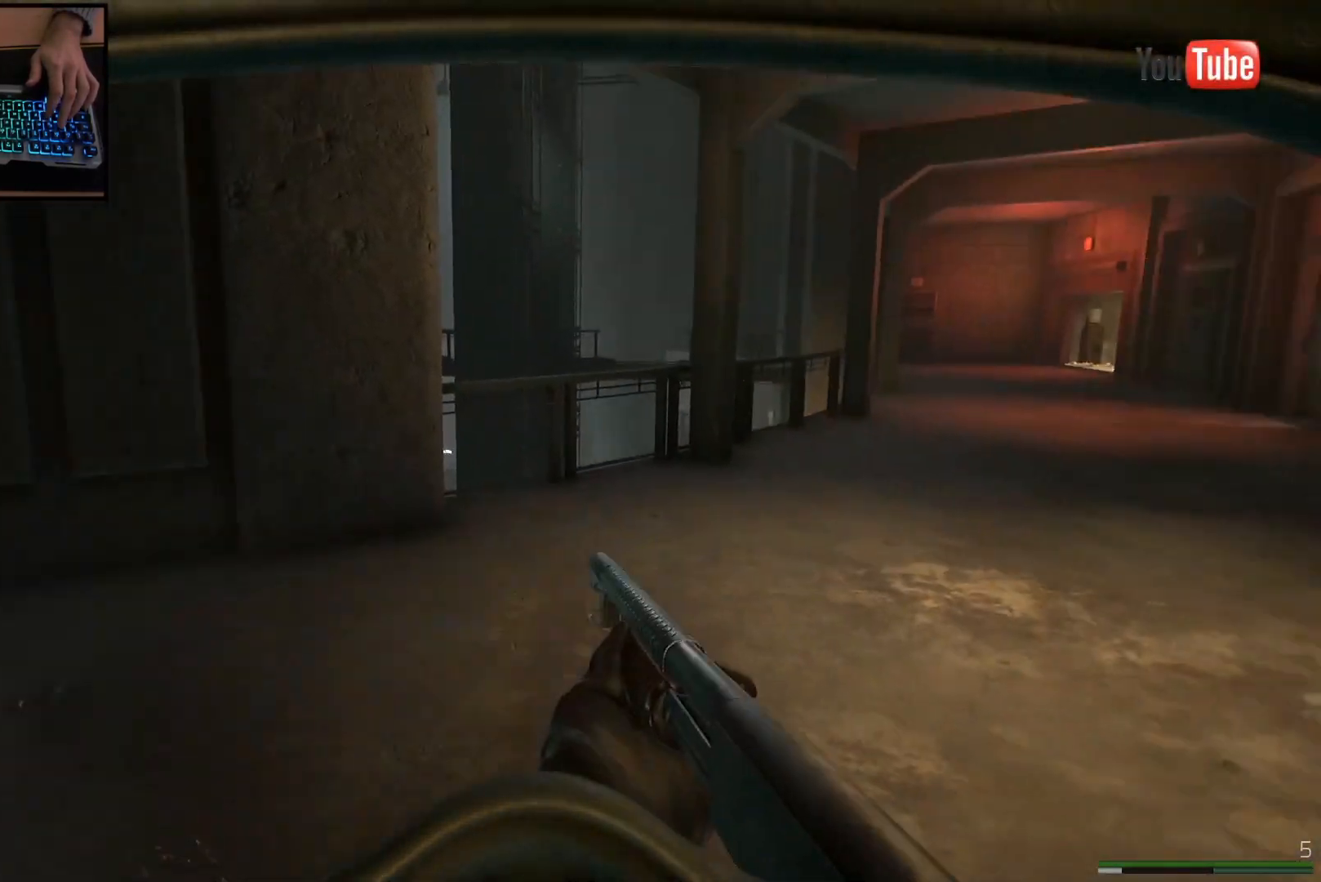
{"keys": ["w"], "mouse": [], "events": []}
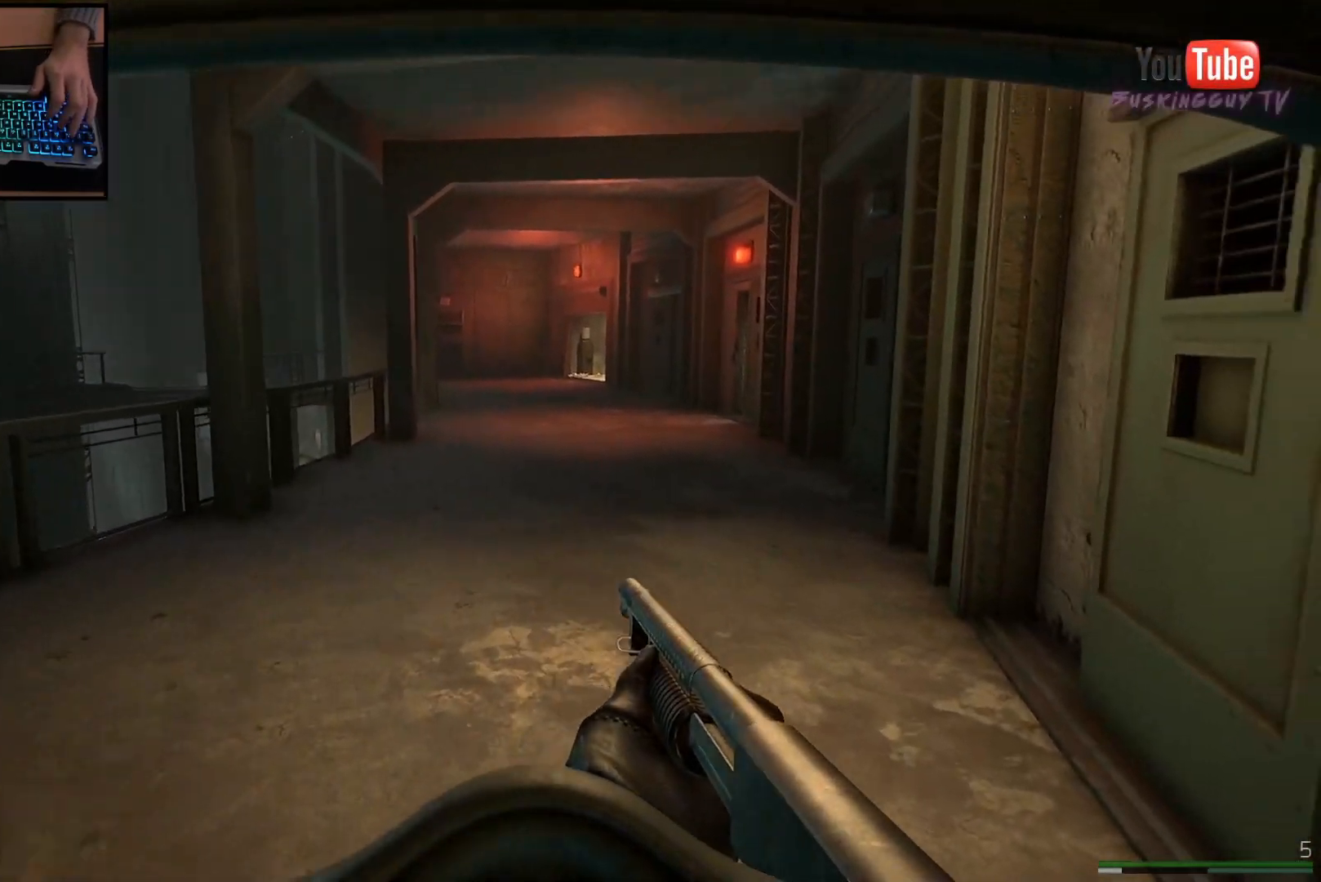
{"keys": ["shift", "w"], "mouse": [], "events": [[200, "shift", "down"]]}
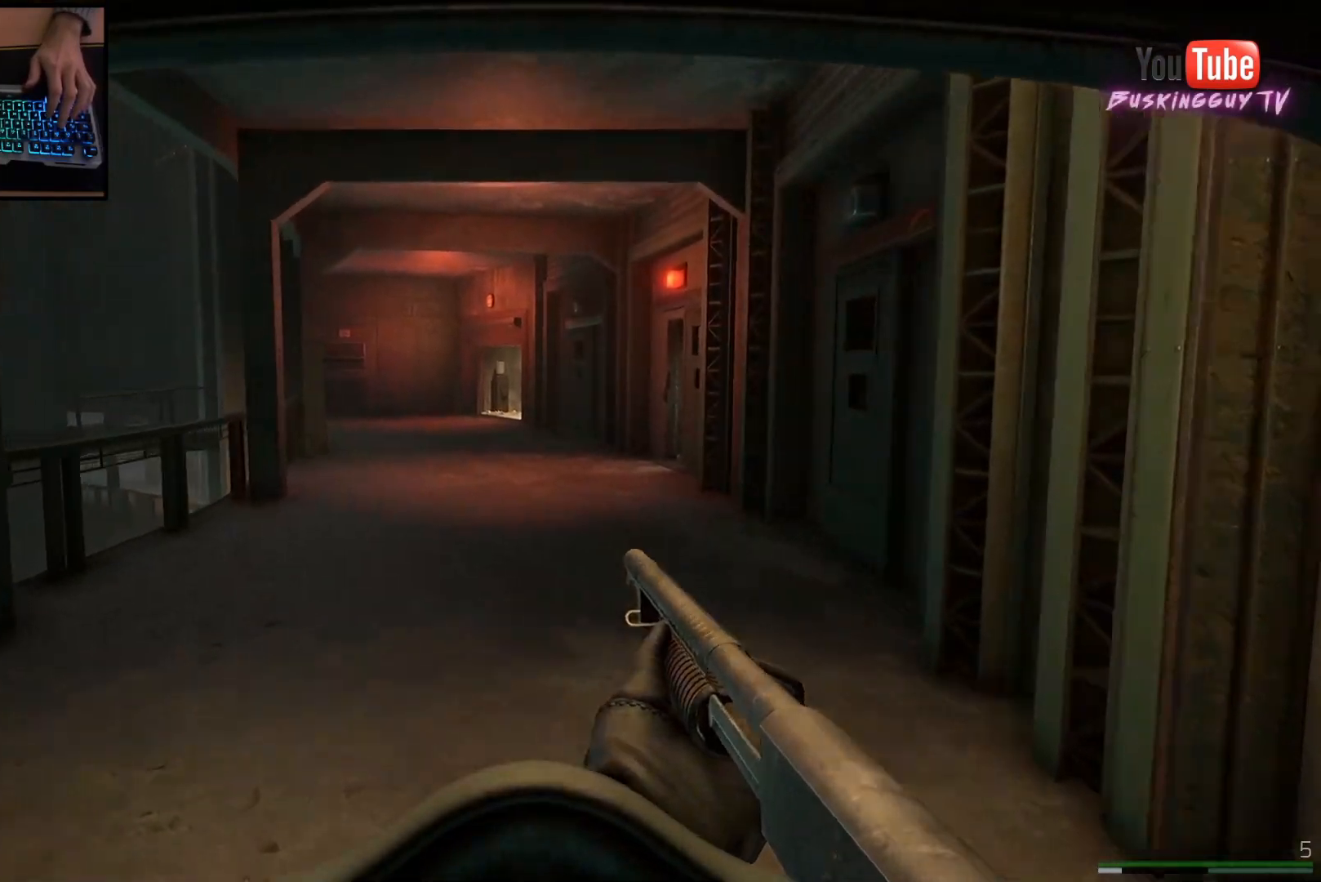
{"keys": ["w"], "mouse": [], "events": [[150, "shift", "up"]]}
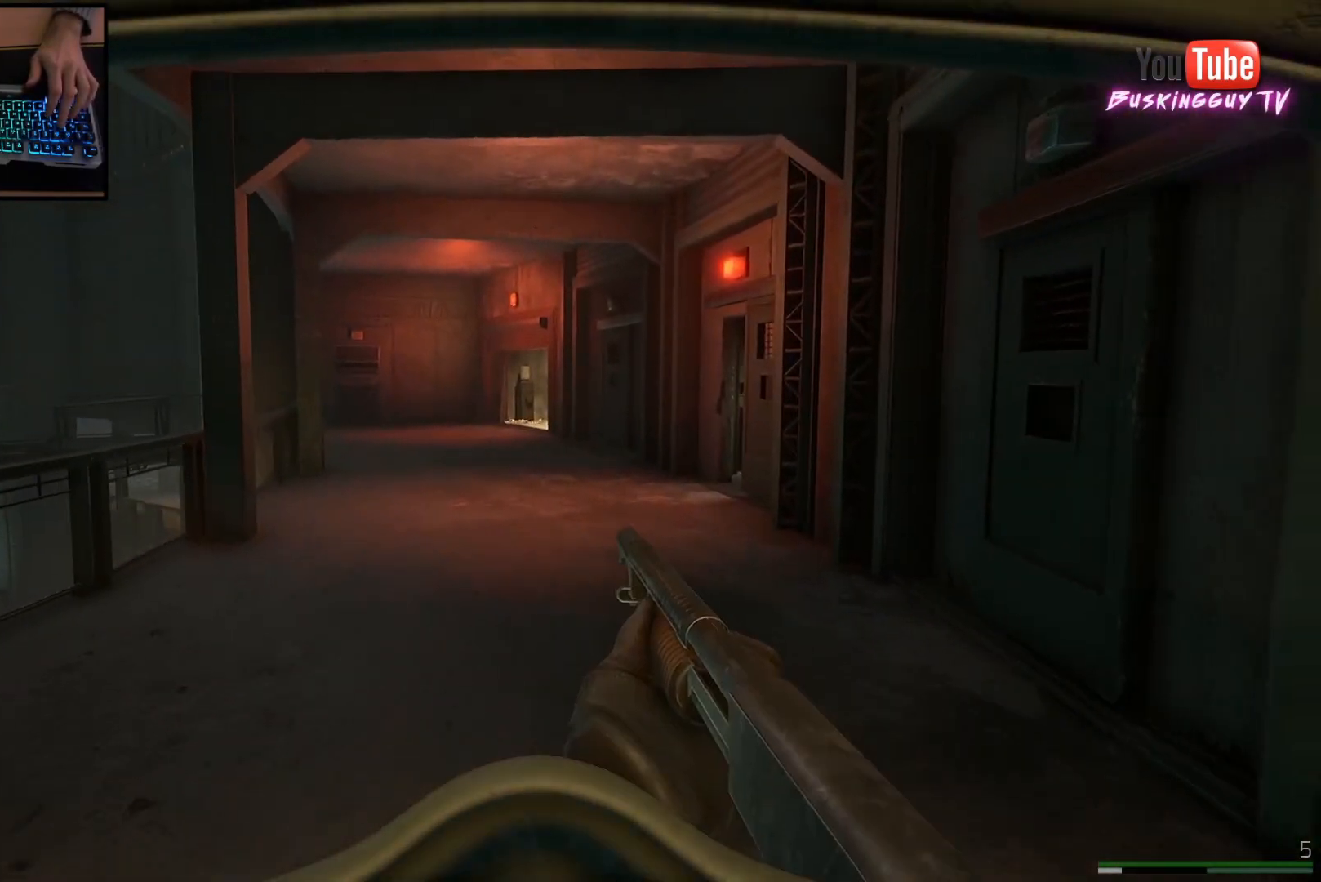
{"keys": ["d", "w"], "mouse": [], "events": [[150, "d", "down"]]}
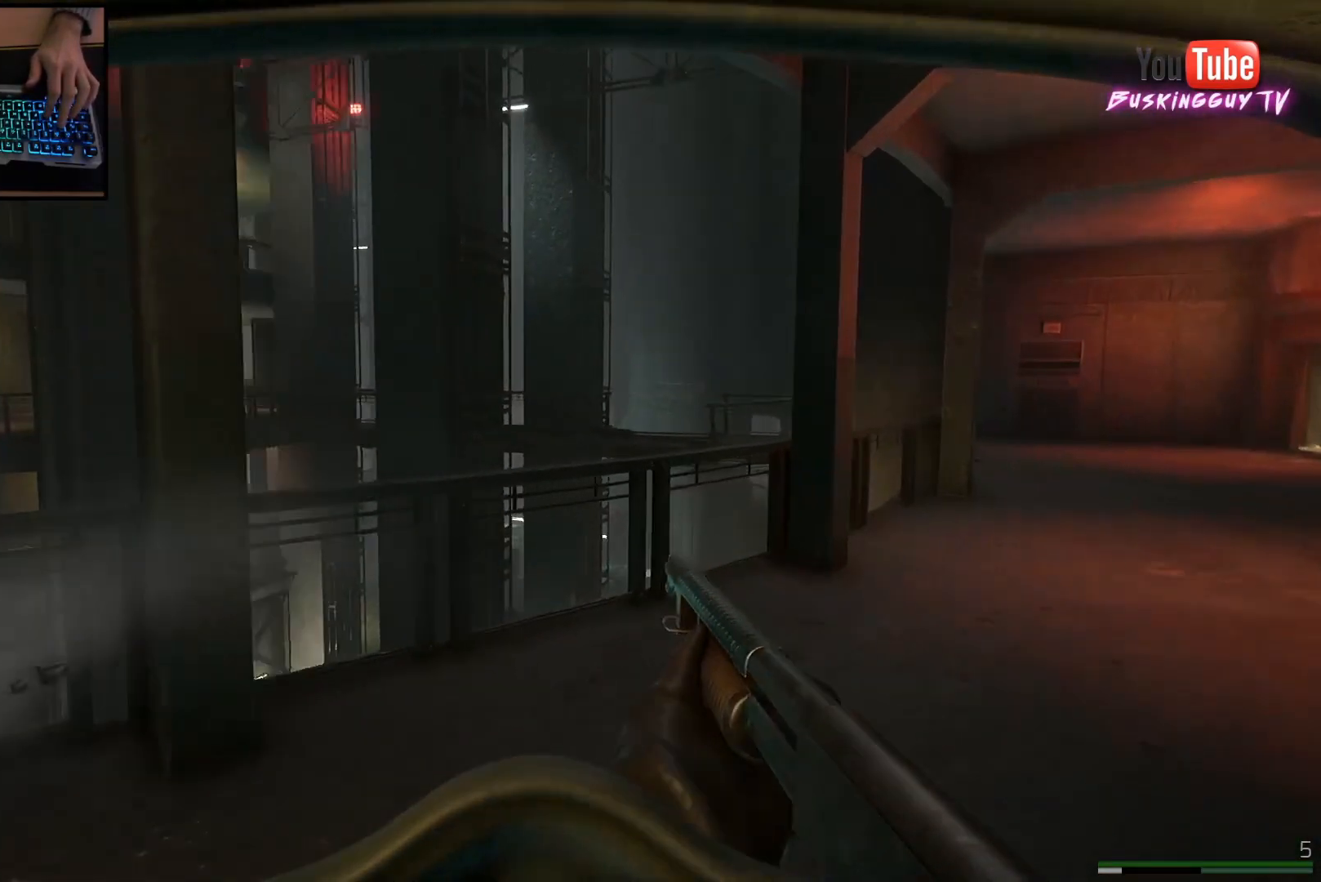
{"keys": ["d", "w"], "mouse": [], "events": [[133, "space", "down"], [267, "space", "up"]]}
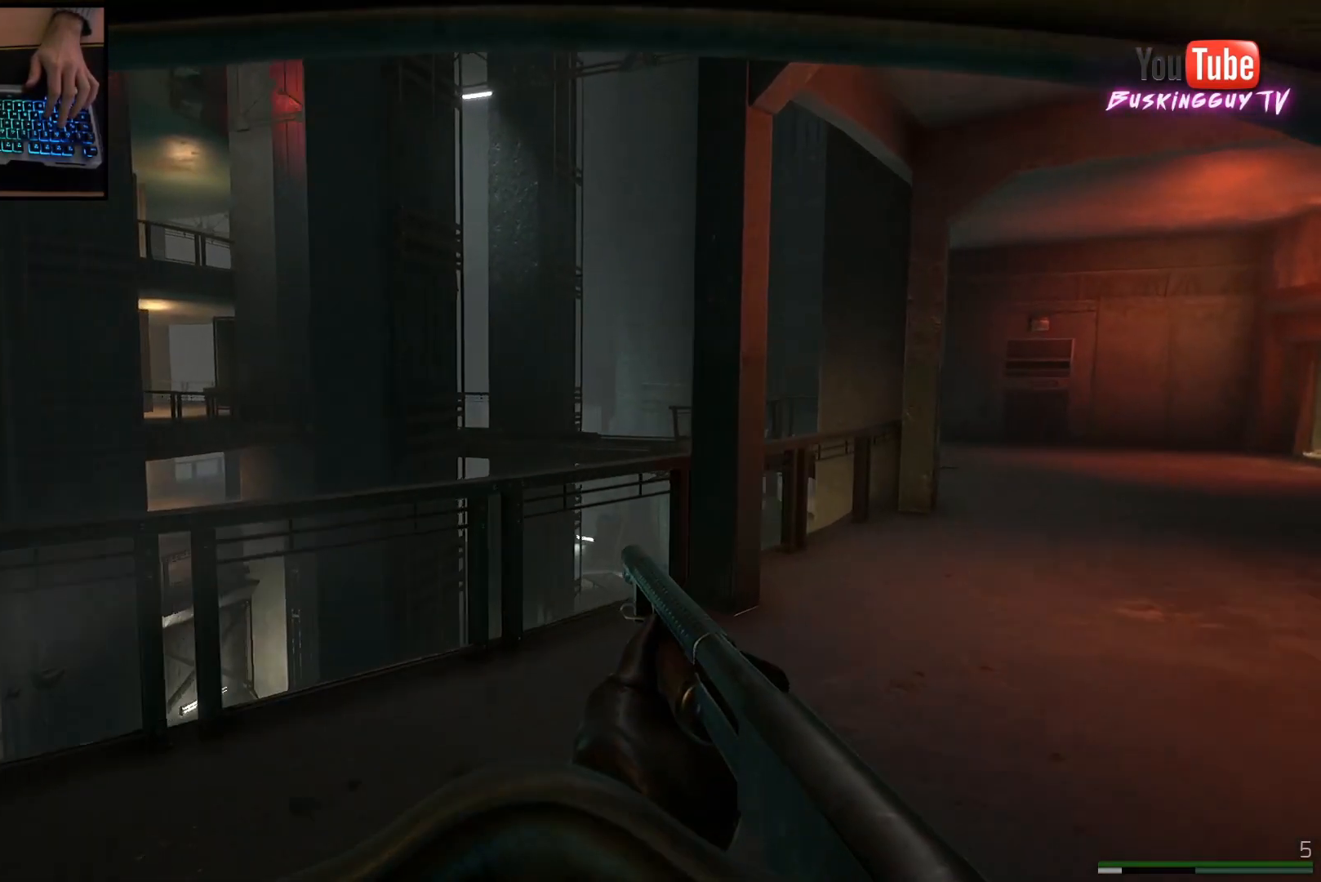
{"keys": ["d", "w"], "mouse": [], "events": []}
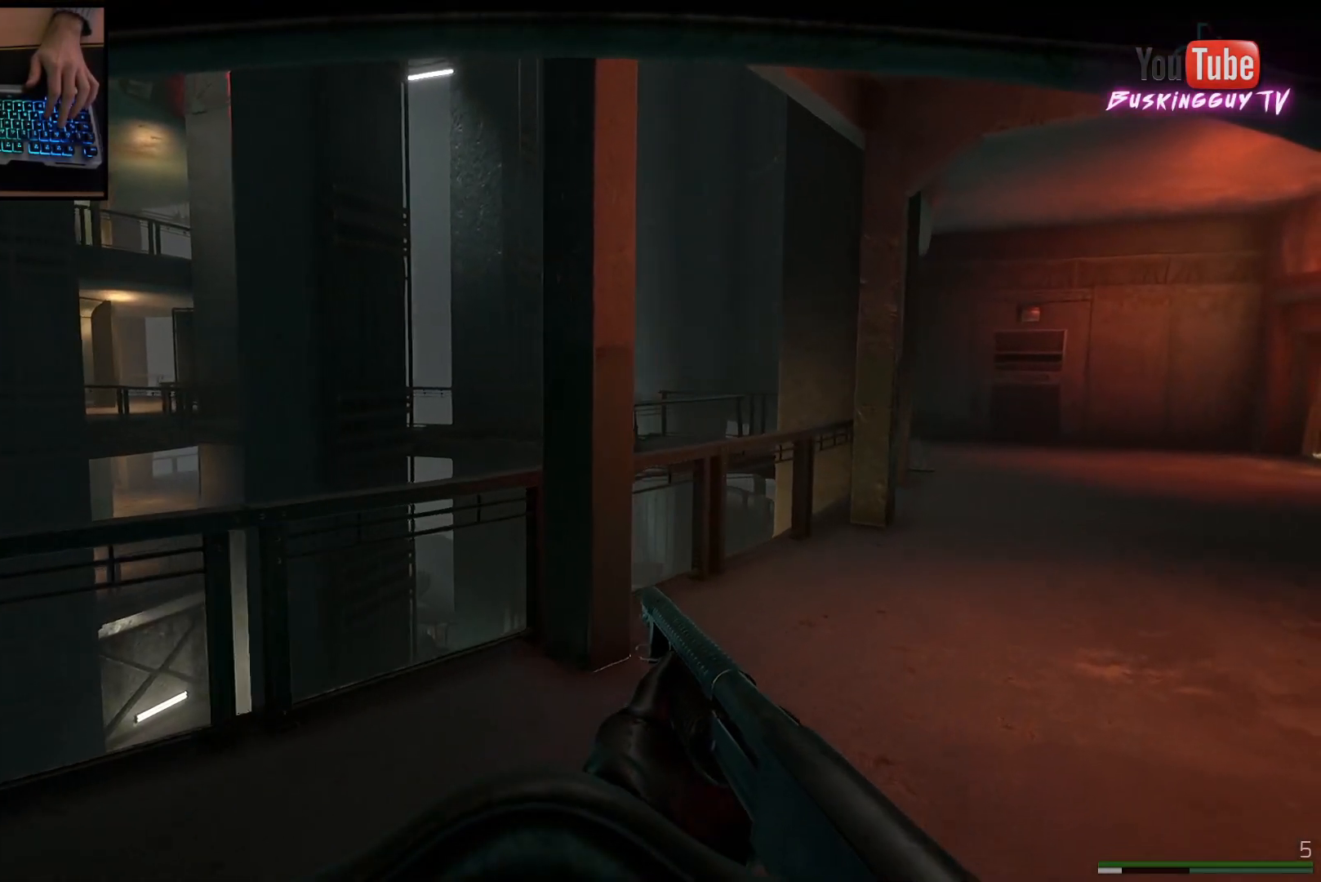
{"keys": ["d", "w"], "mouse": [], "events": []}
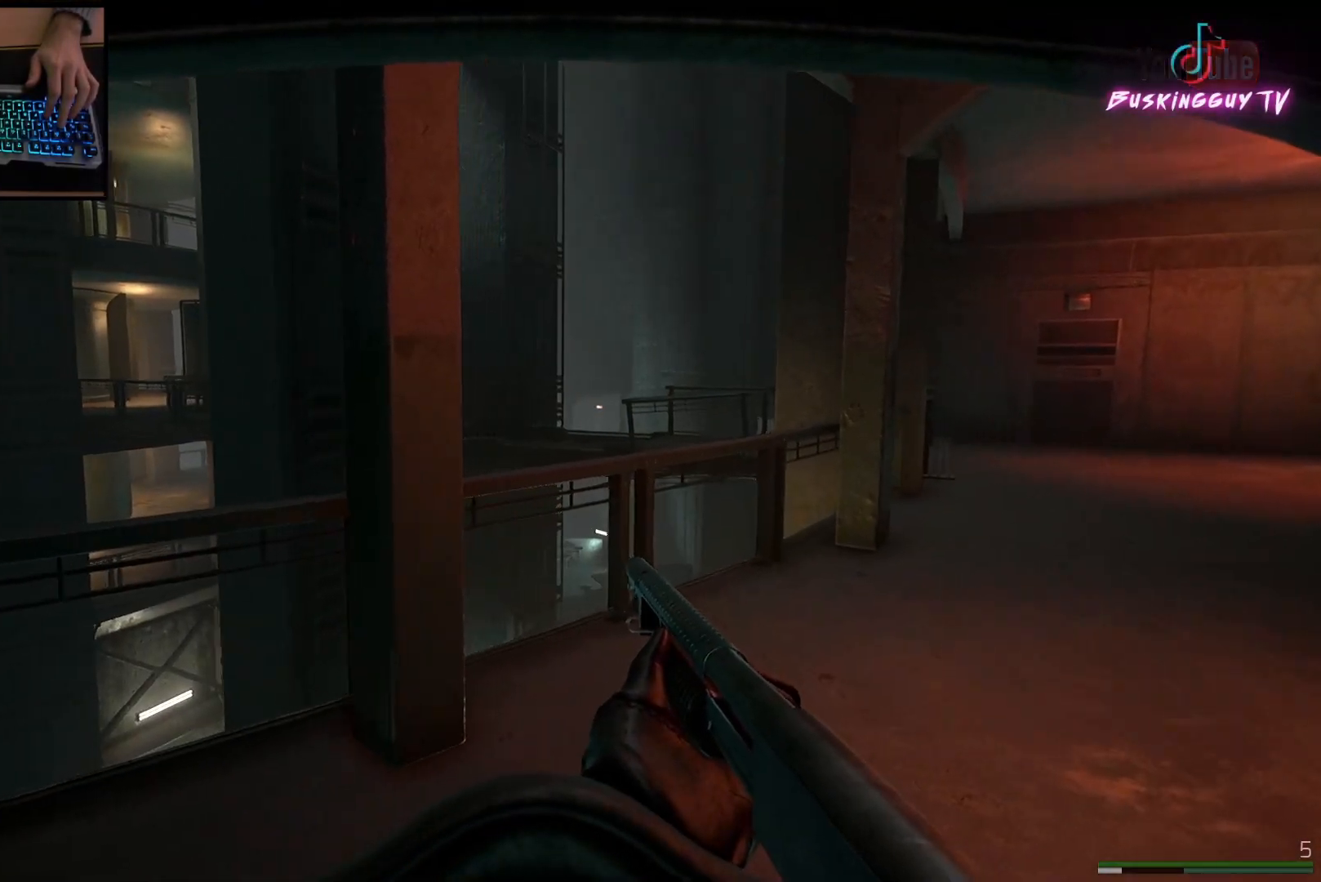
{"keys": ["d"], "mouse": [], "events": [[134, "w", "up"]]}